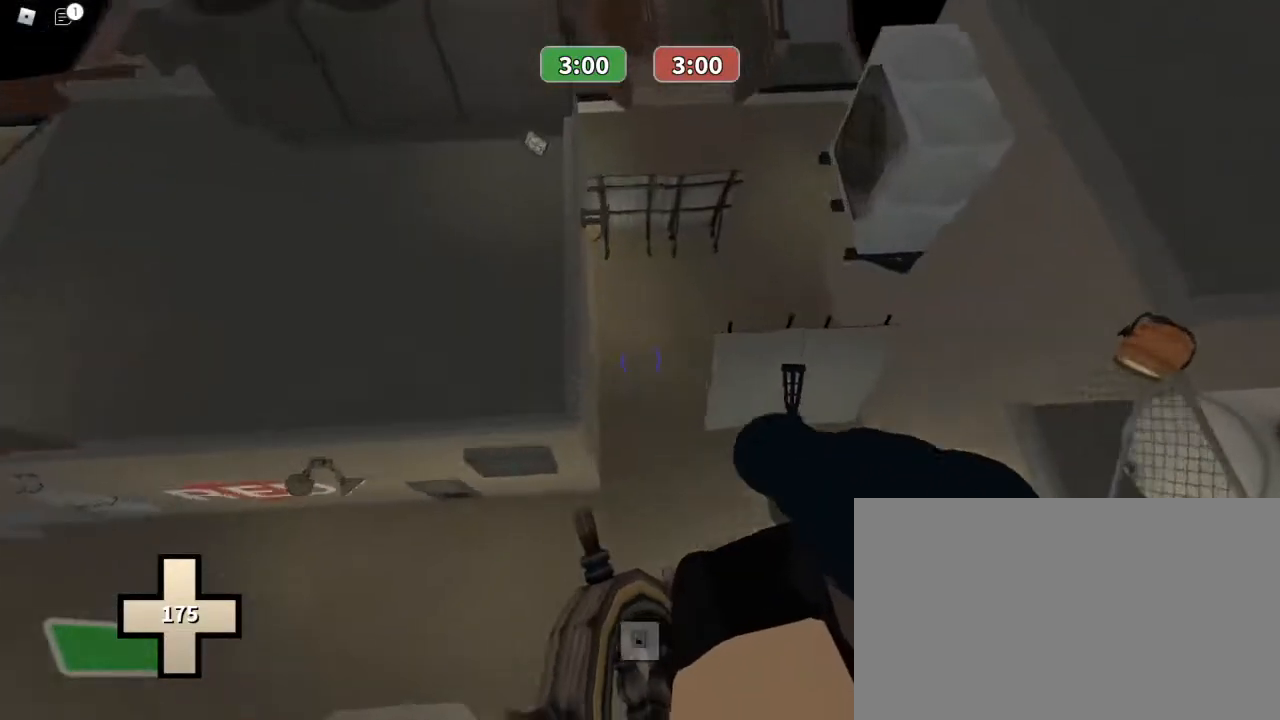
Gameplay with keyboard and mouse; each line is a JSON object with the keys and mouse buttons held at the frame after it. "events" lists presses ("down") and releases ("up") of "1", "2", "3", "4", "5", "a", "alt", "c", "caps_lock", "ctrl", "d", "e", "f", "g", "q", "r", "s", "shift", "space", "t", "tab", "v", "w", "x", "z", "mouse_left", "mouse_wheel" and "mouse_right" between this image and that frame as [ms after this image, input, new state], when the widget could be followed in between. "mouse_left", "mouse_wheel", "mouse_right" = the "left", "wheel", "right" buttons of the "mouse" list. No other keys are recorded. "wheel" means that the mouse wheel is clicked or scrolled. Not read: mouse_move.
{"keys": ["ctrl", "w"], "mouse": [], "events": [[233, "mouse_left", "up"]]}
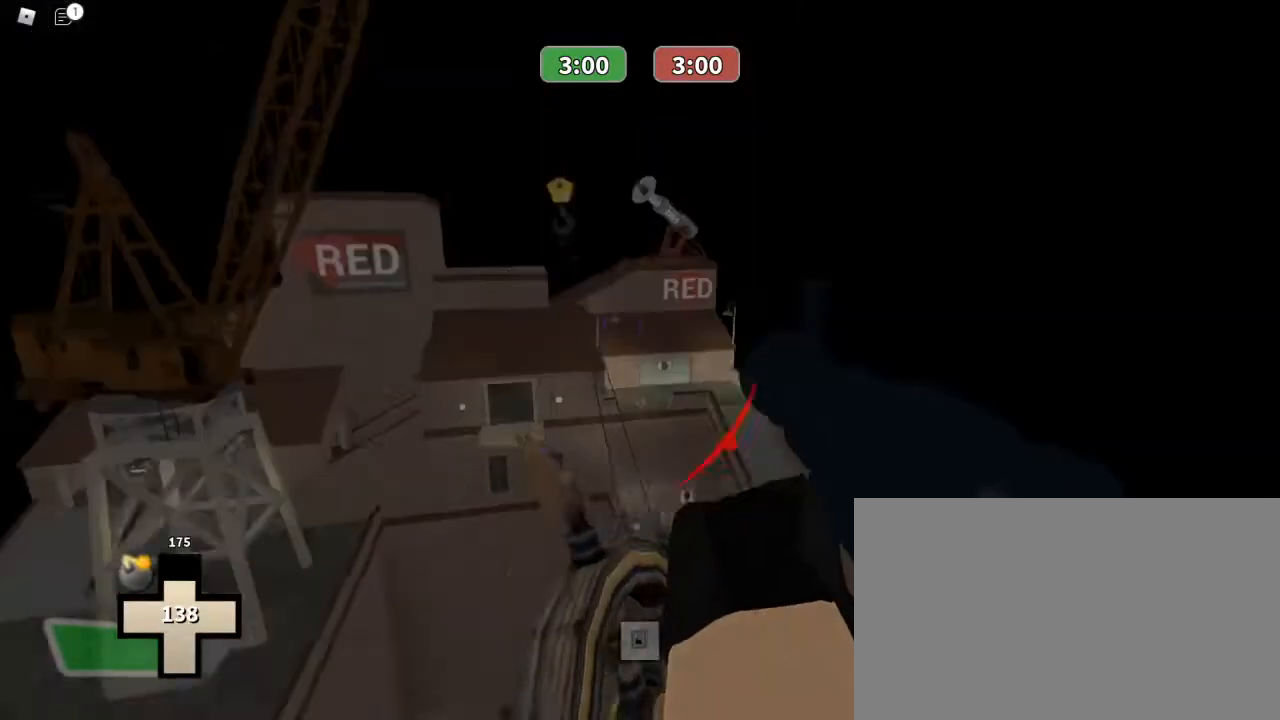
{"keys": ["ctrl", "w"], "mouse": [], "events": []}
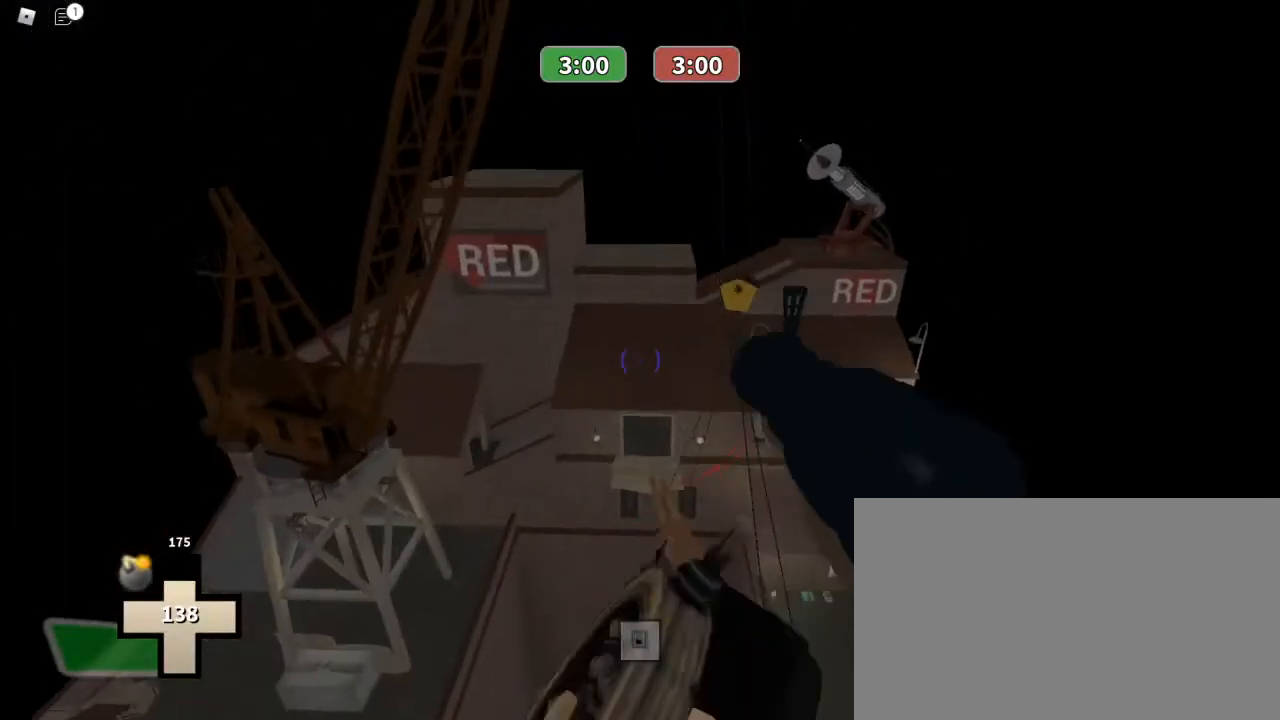
{"keys": ["w"], "mouse": [], "events": [[33, "ctrl", "up"], [133, "3", "down"], [133, "mouse_left", "down"], [267, "3", "up"], [300, "mouse_left", "up"]]}
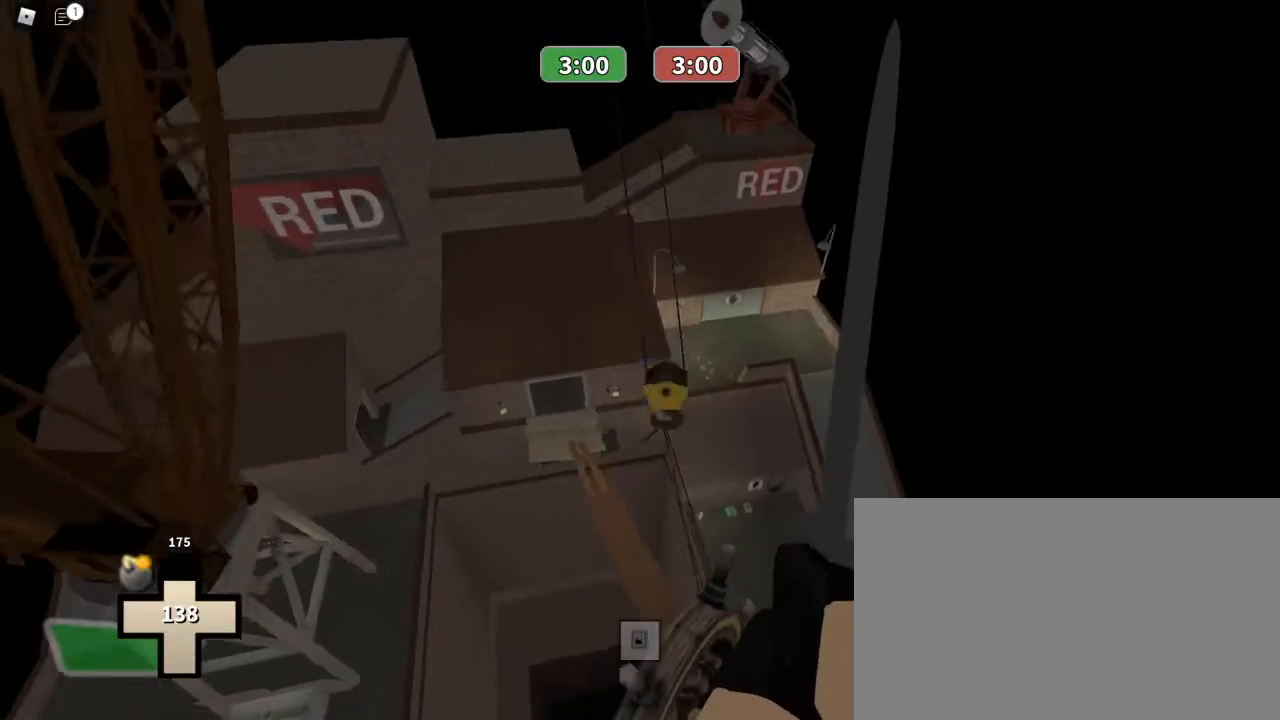
{"keys": ["w"], "mouse": [], "events": []}
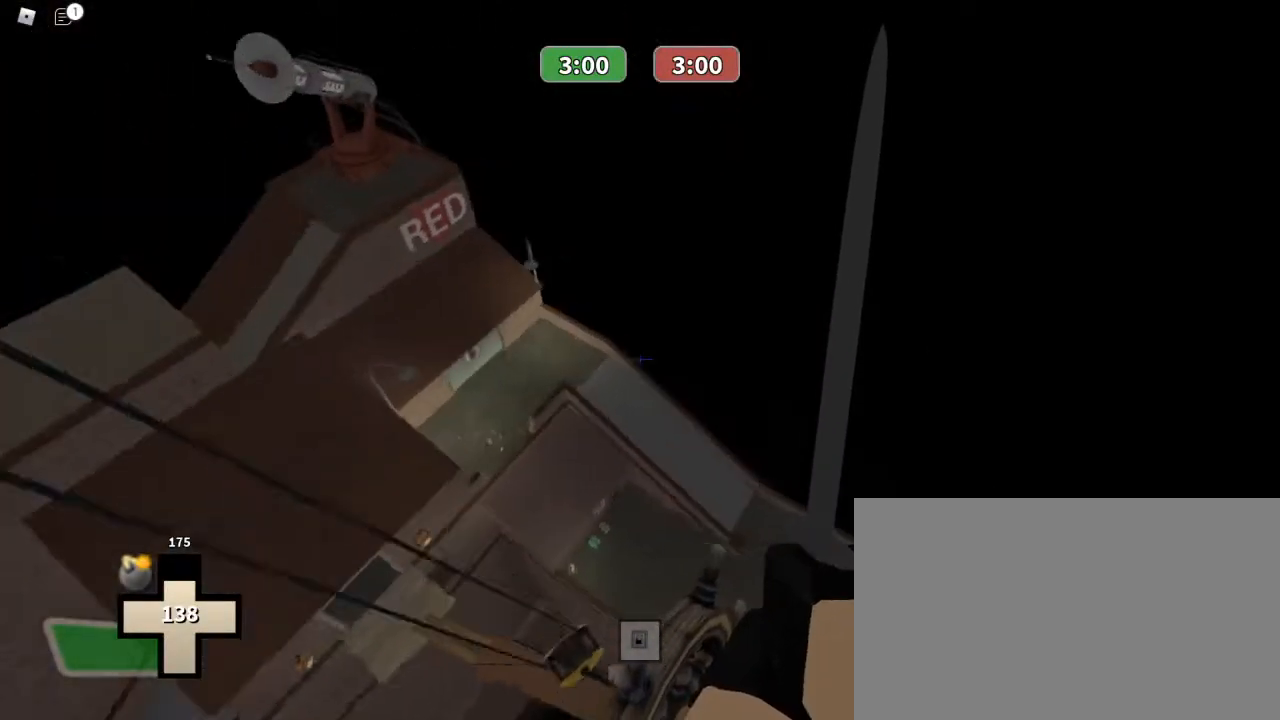
{"keys": ["w"], "mouse": [], "events": []}
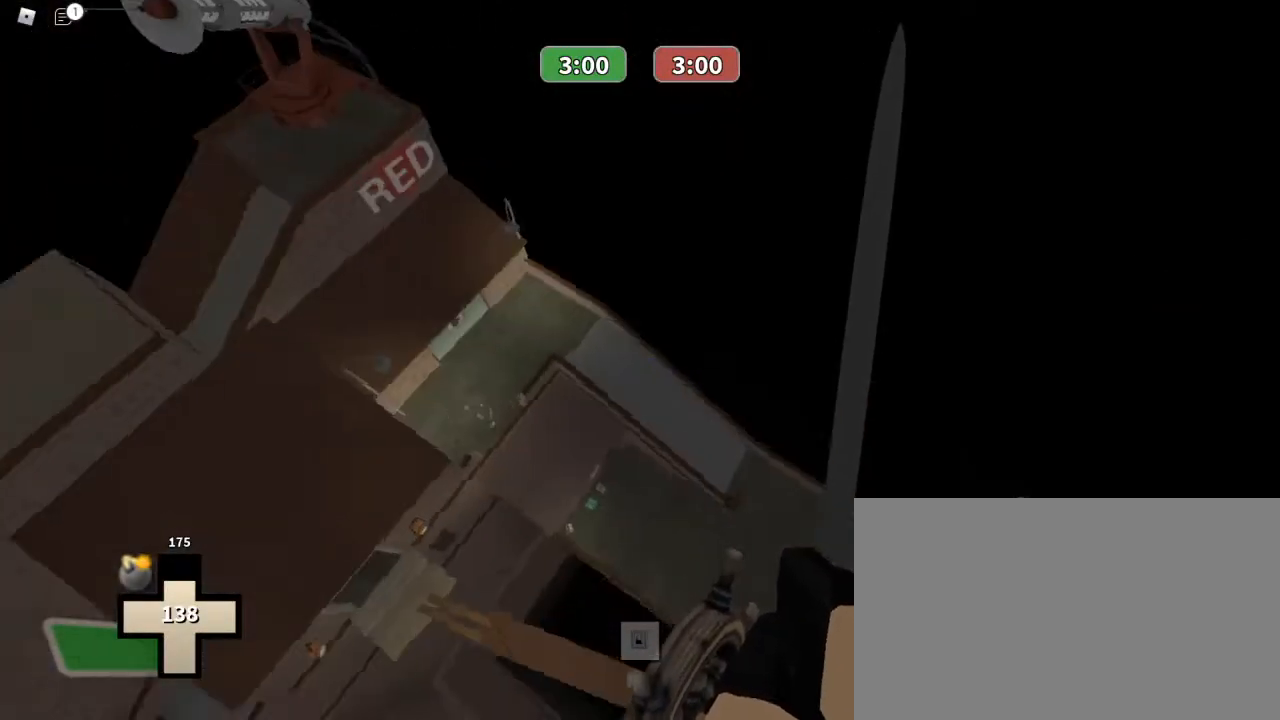
{"keys": ["w"], "mouse": [], "events": []}
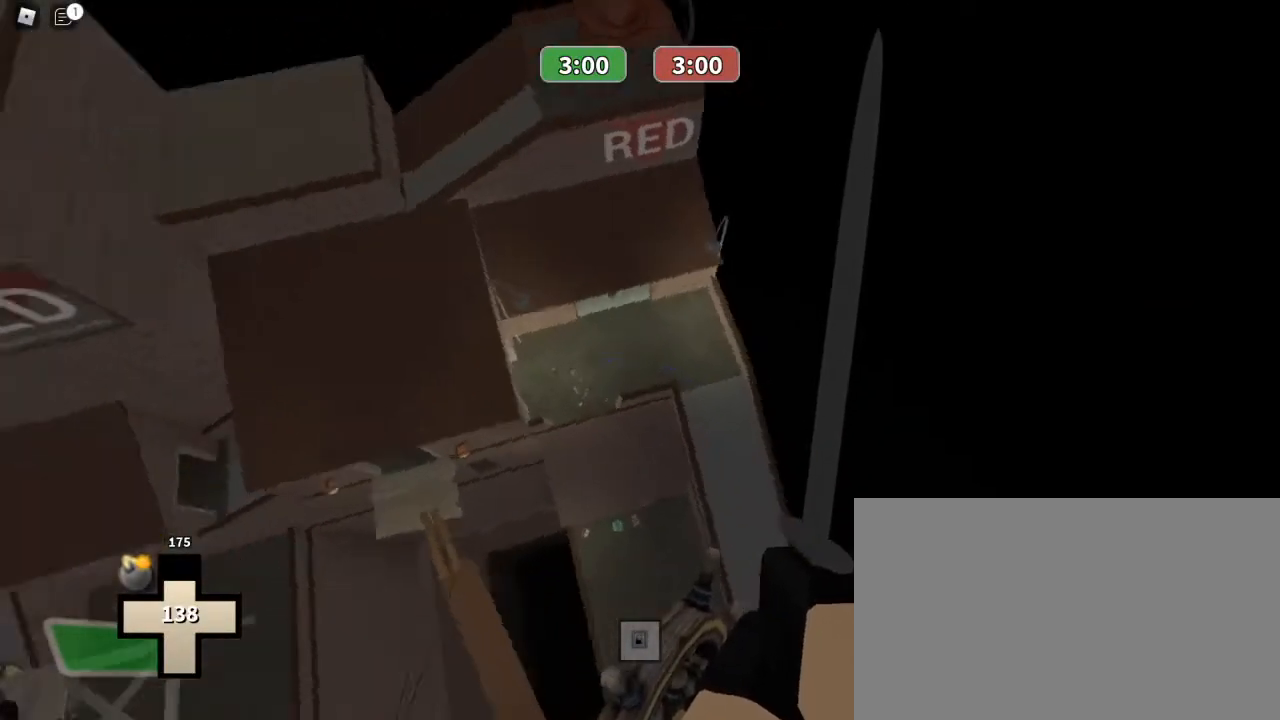
{"keys": ["w"], "mouse": [], "events": []}
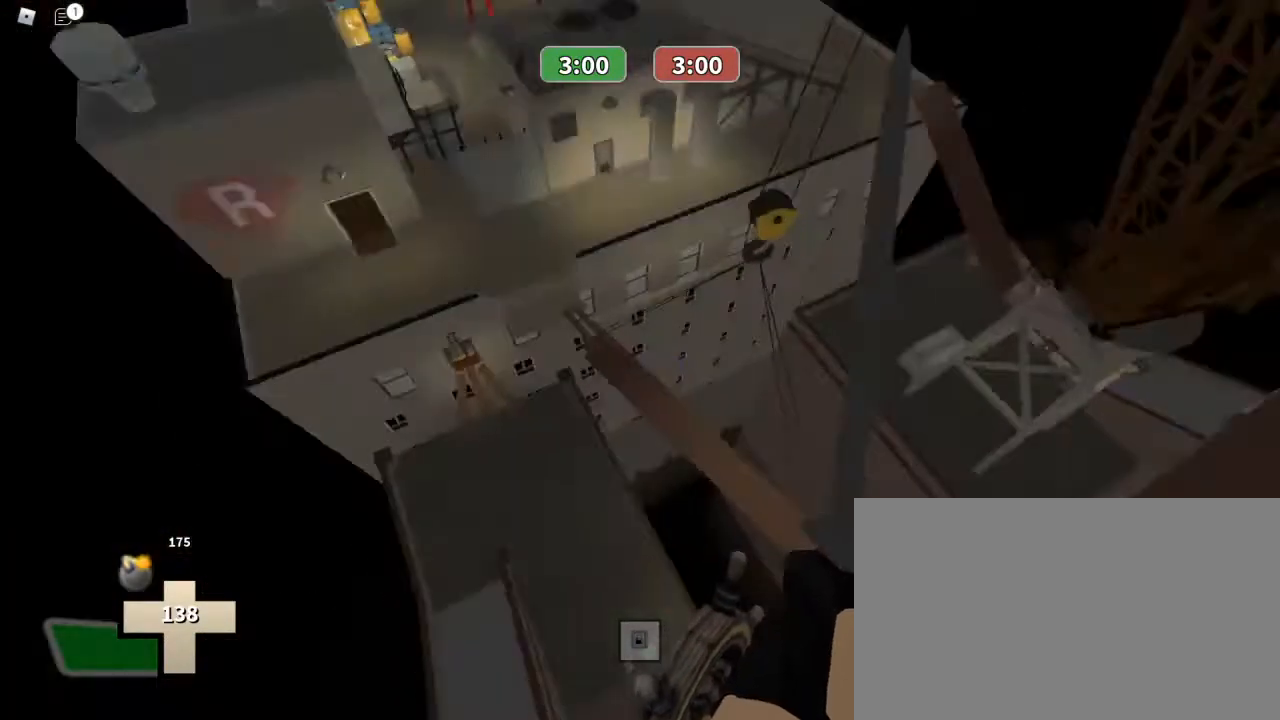
{"keys": ["w"], "mouse": [], "events": []}
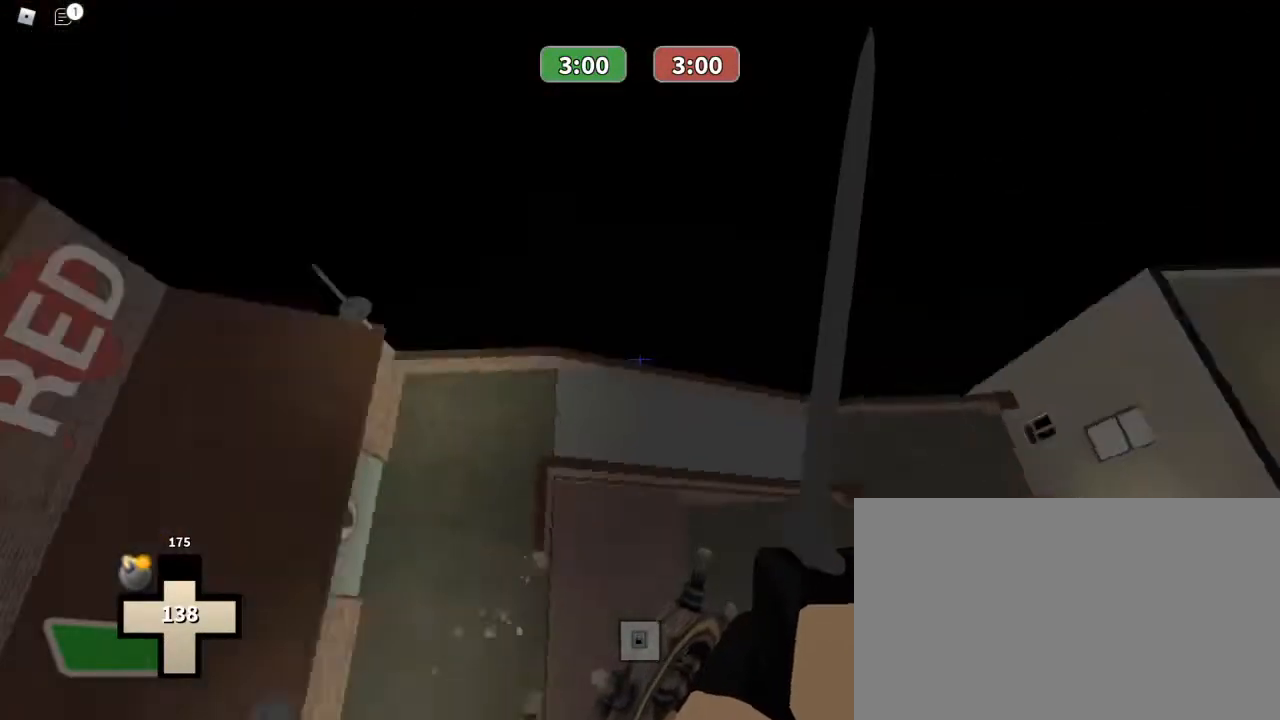
{"keys": ["w"], "mouse": [], "events": []}
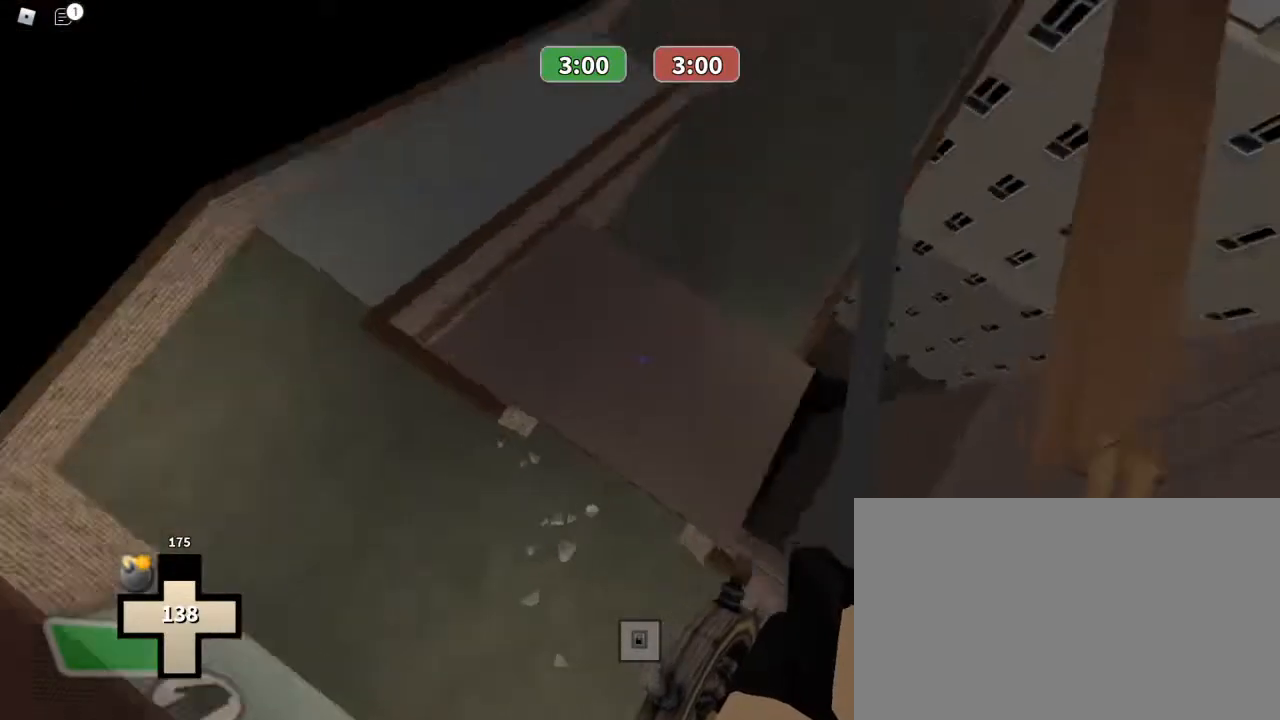
{"keys": ["ctrl", "w"], "mouse": [], "events": [[167, "ctrl", "down"]]}
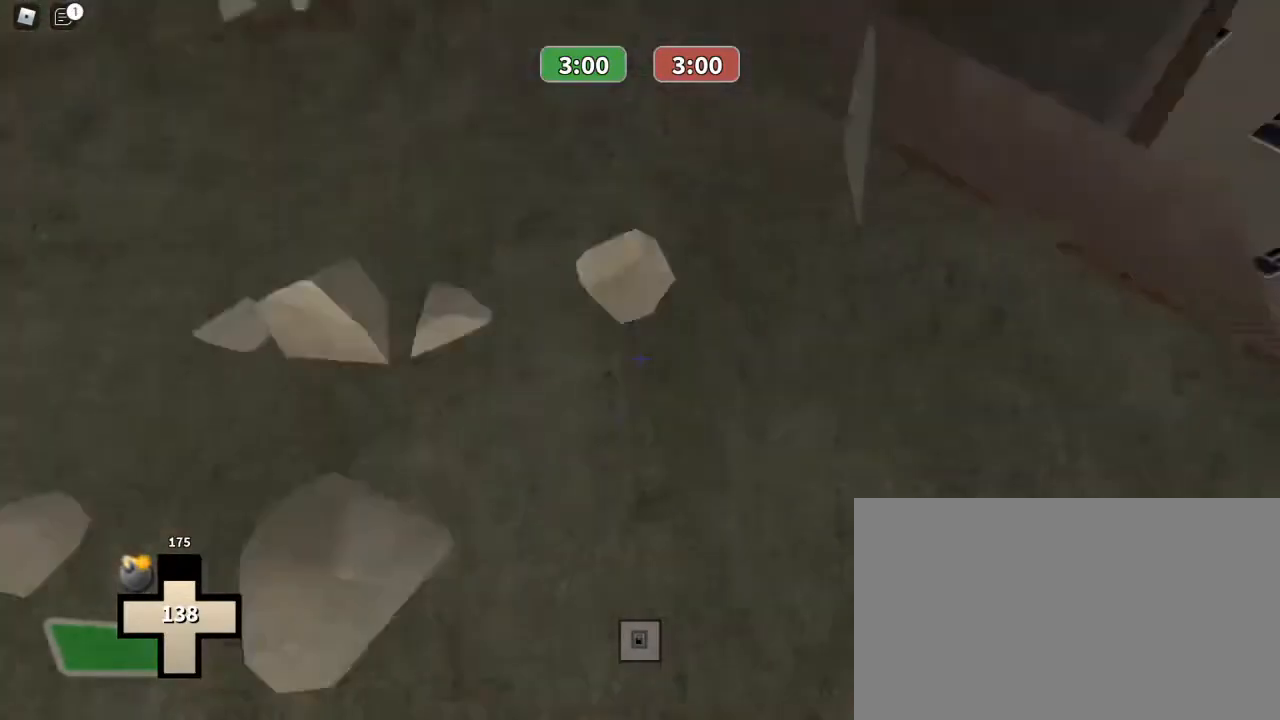
{"keys": ["w"], "mouse": [], "events": [[33, "ctrl", "up"], [33, "mouse_right", "down"], [133, "mouse_right", "up"]]}
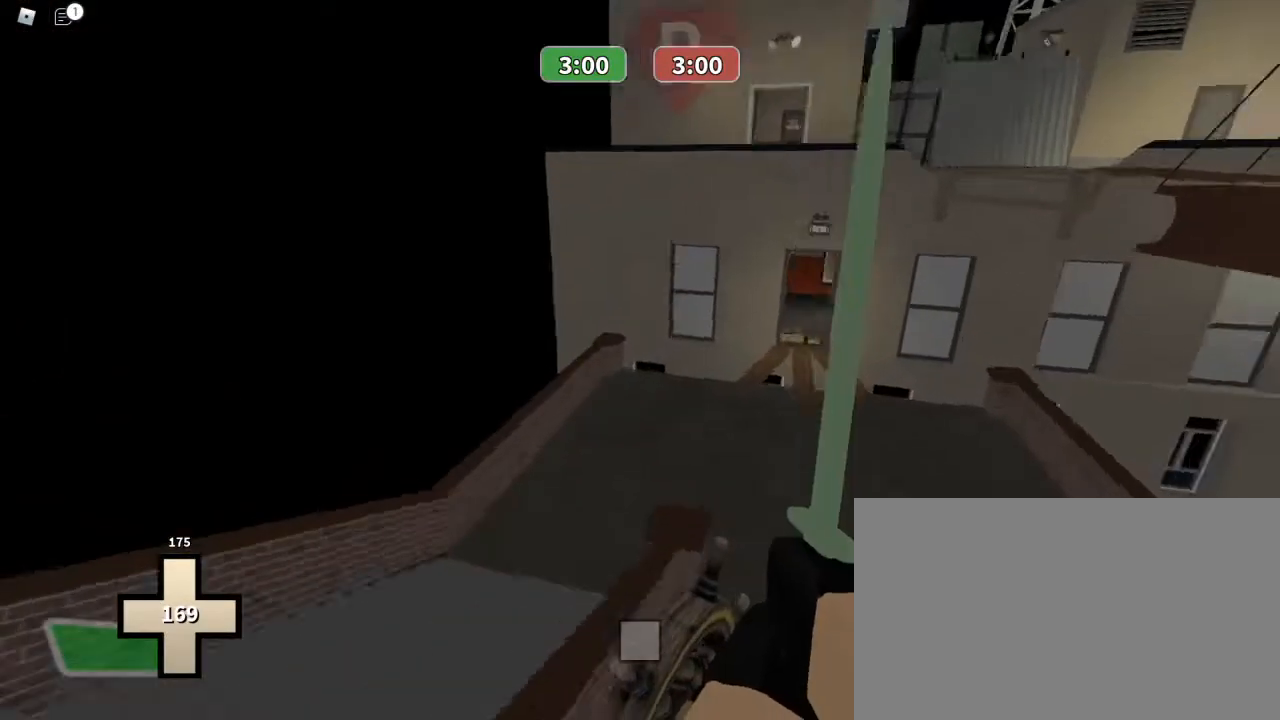
{"keys": ["w"], "mouse": [], "events": []}
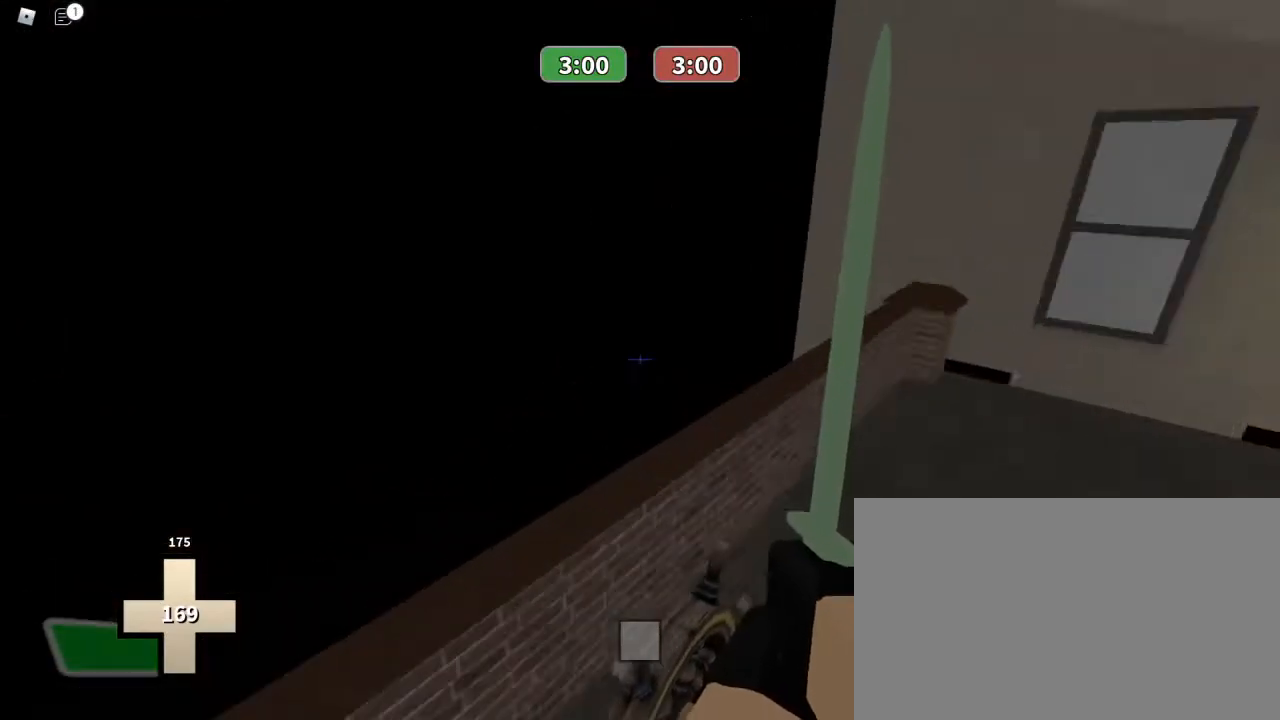
{"keys": ["ctrl", "w"], "mouse": [], "events": [[33, "ctrl", "down"]]}
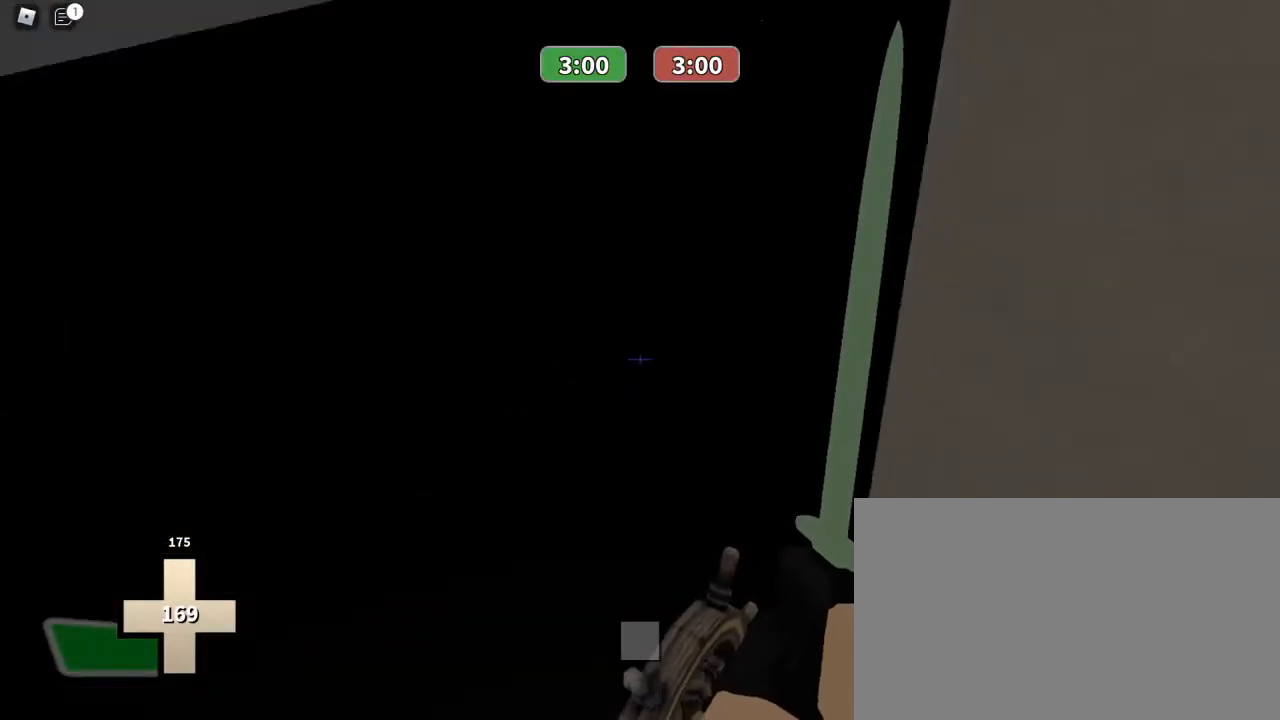
{"keys": ["ctrl", "w"], "mouse": [], "events": []}
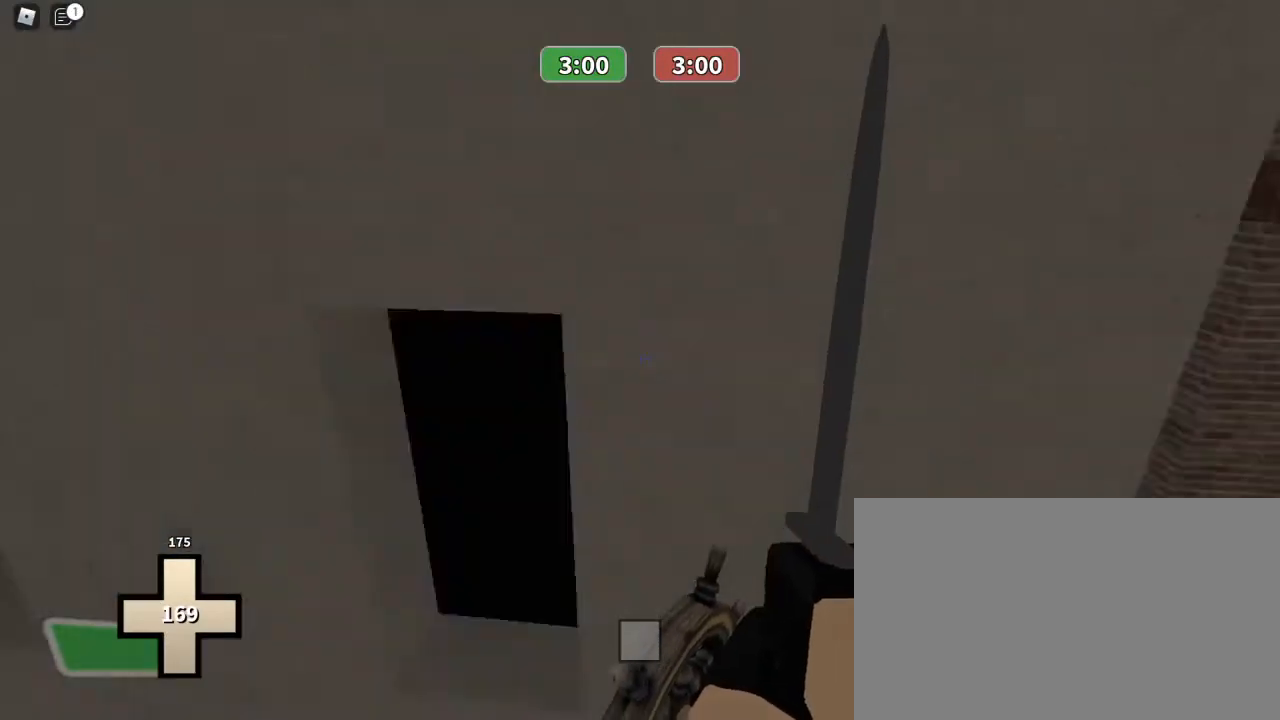
{"keys": ["ctrl", "w"], "mouse": ["right"], "events": [[33, "a", "down"], [33, "ctrl", "up"], [300, "a", "up"], [467, "mouse_right", "down"], [500, "ctrl", "down"]]}
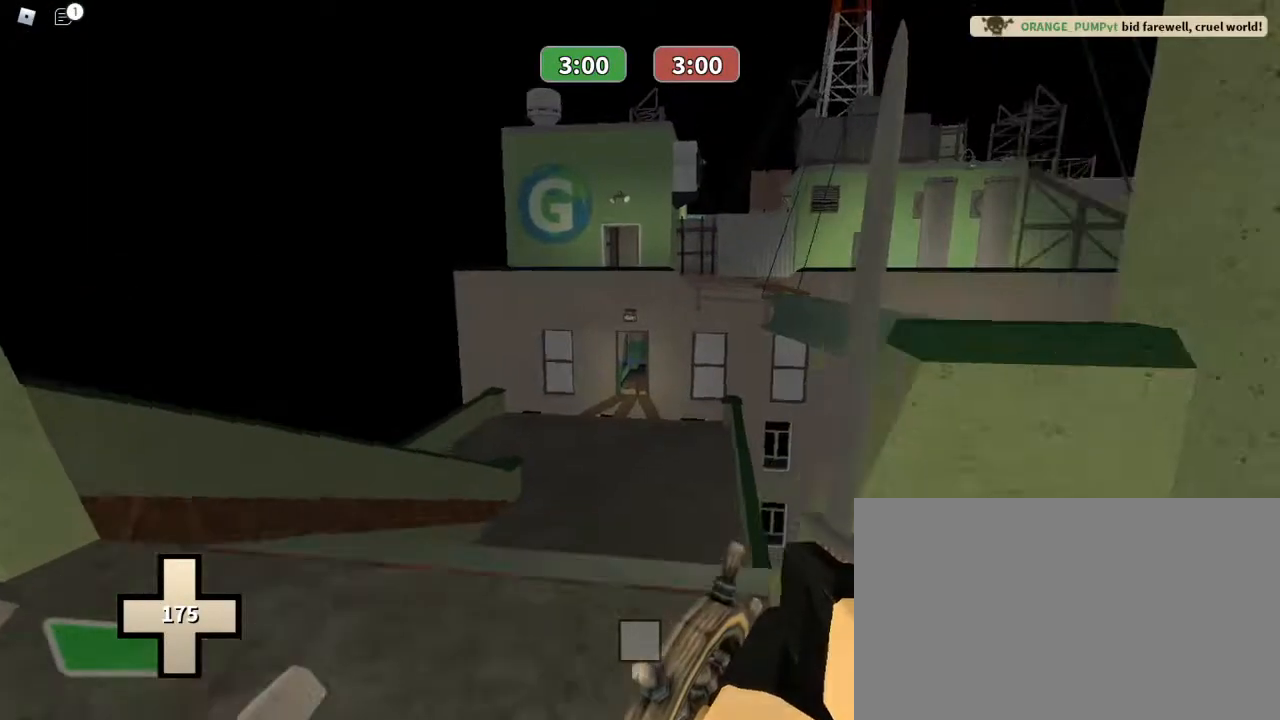
{"keys": ["ctrl", "w"], "mouse": [], "events": [[233, "mouse_right", "up"]]}
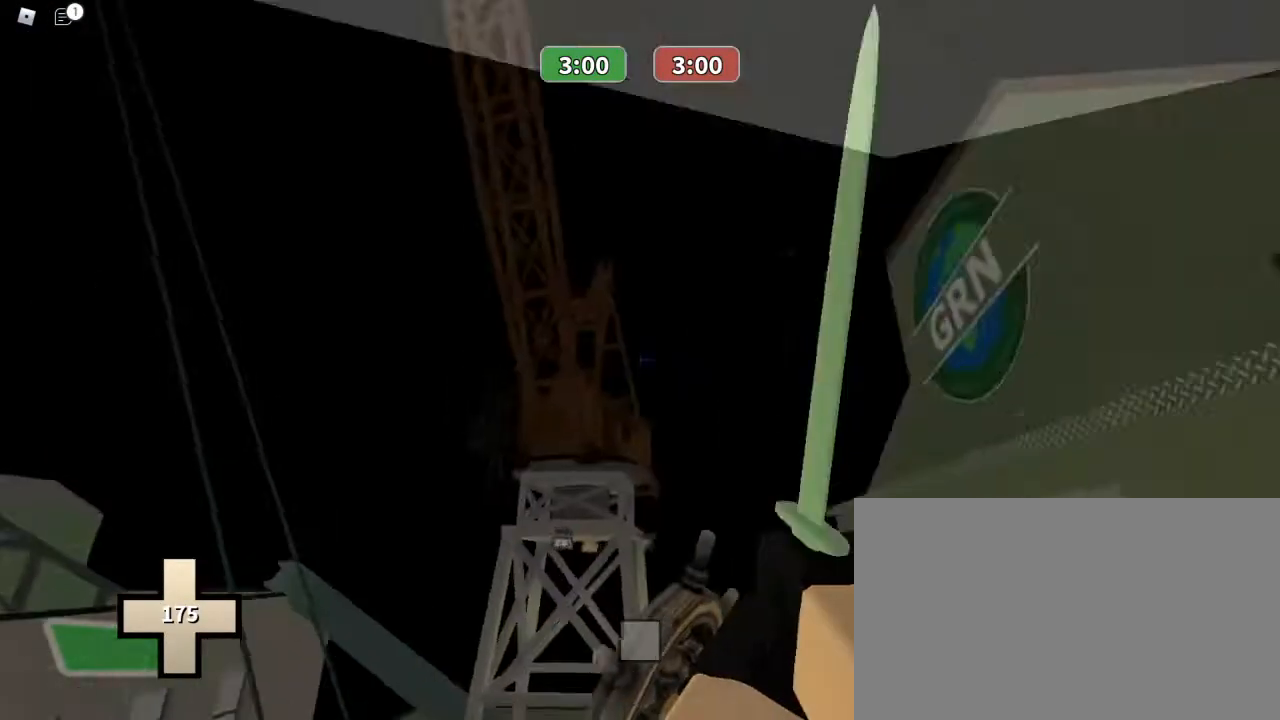
{"keys": ["1", "ctrl", "w"], "mouse": ["left"], "events": [[367, "1", "down"], [367, "mouse_left", "down"]]}
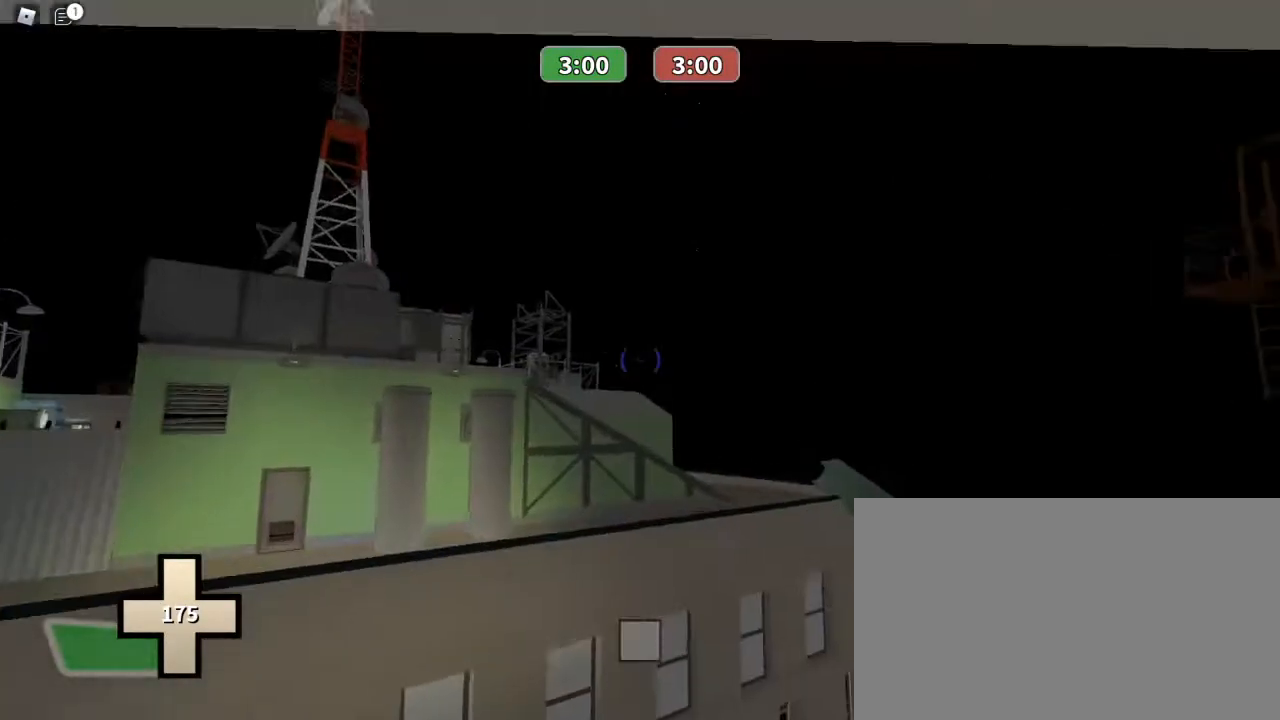
{"keys": ["ctrl", "w"], "mouse": [], "events": [[33, "1", "up"], [33, "mouse_left", "up"]]}
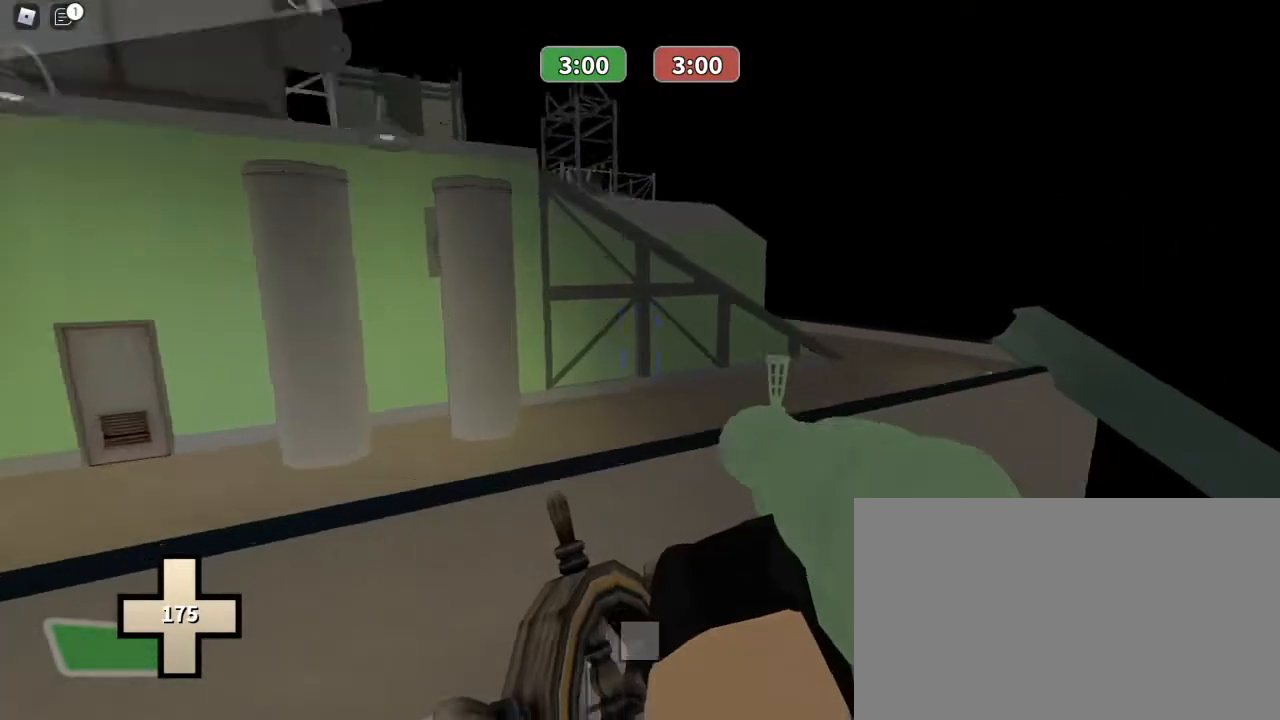
{"keys": ["ctrl", "w"], "mouse": ["left"], "events": [[33, "mouse_left", "down"]]}
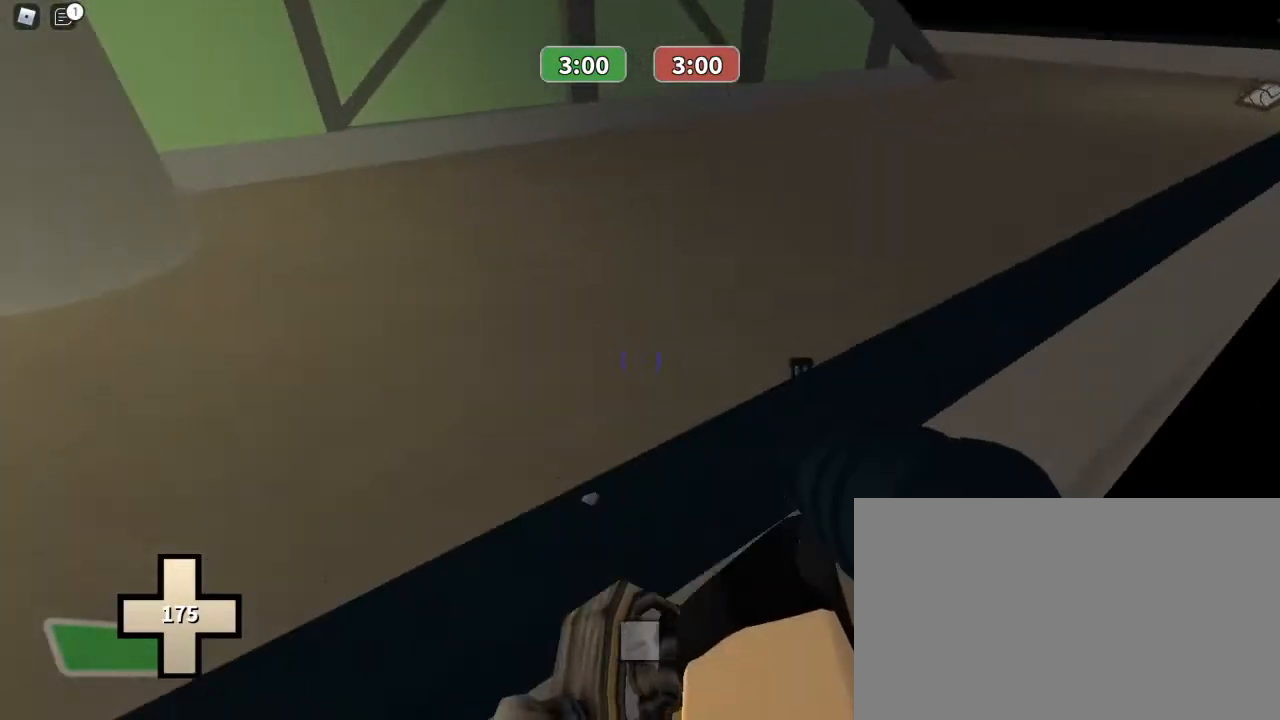
{"keys": ["w"], "mouse": ["left"], "events": [[300, "ctrl", "up"]]}
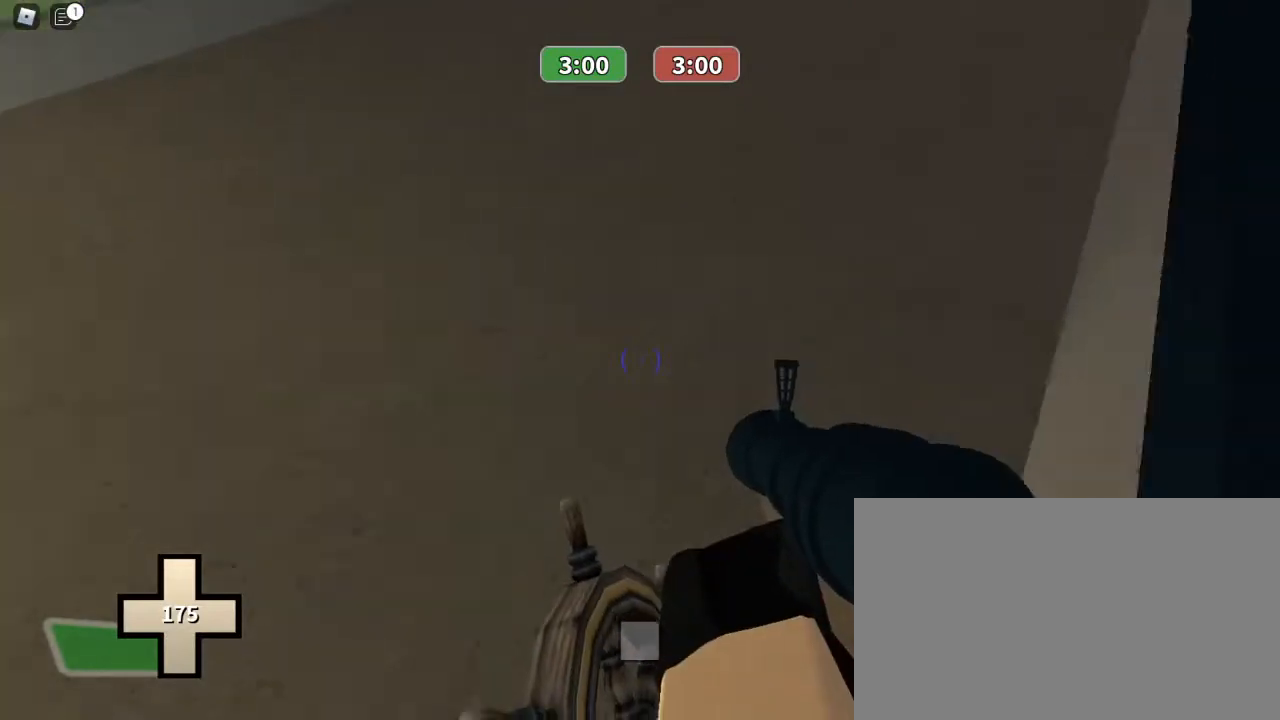
{"keys": ["ctrl", "w"], "mouse": [], "events": [[267, "space", "down"], [333, "ctrl", "down"], [400, "space", "up"], [433, "mouse_left", "up"]]}
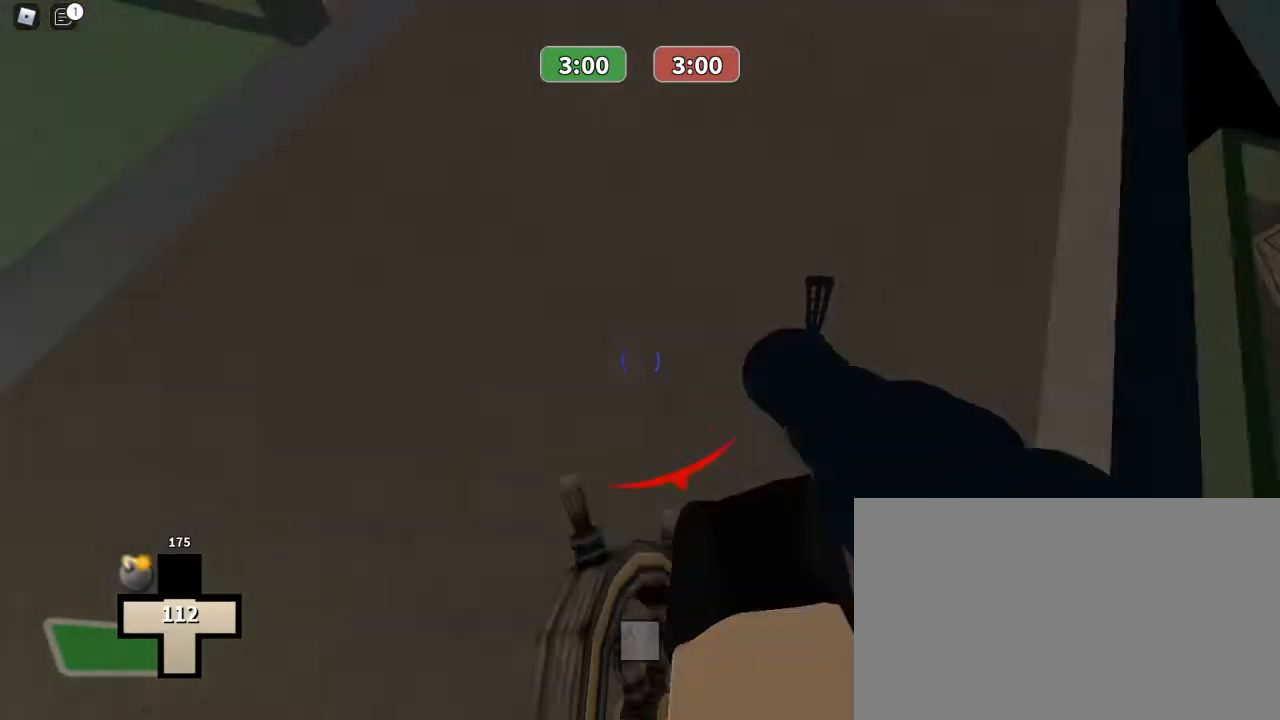
{"keys": ["3", "ctrl", "w"], "mouse": [], "events": [[500, "3", "down"]]}
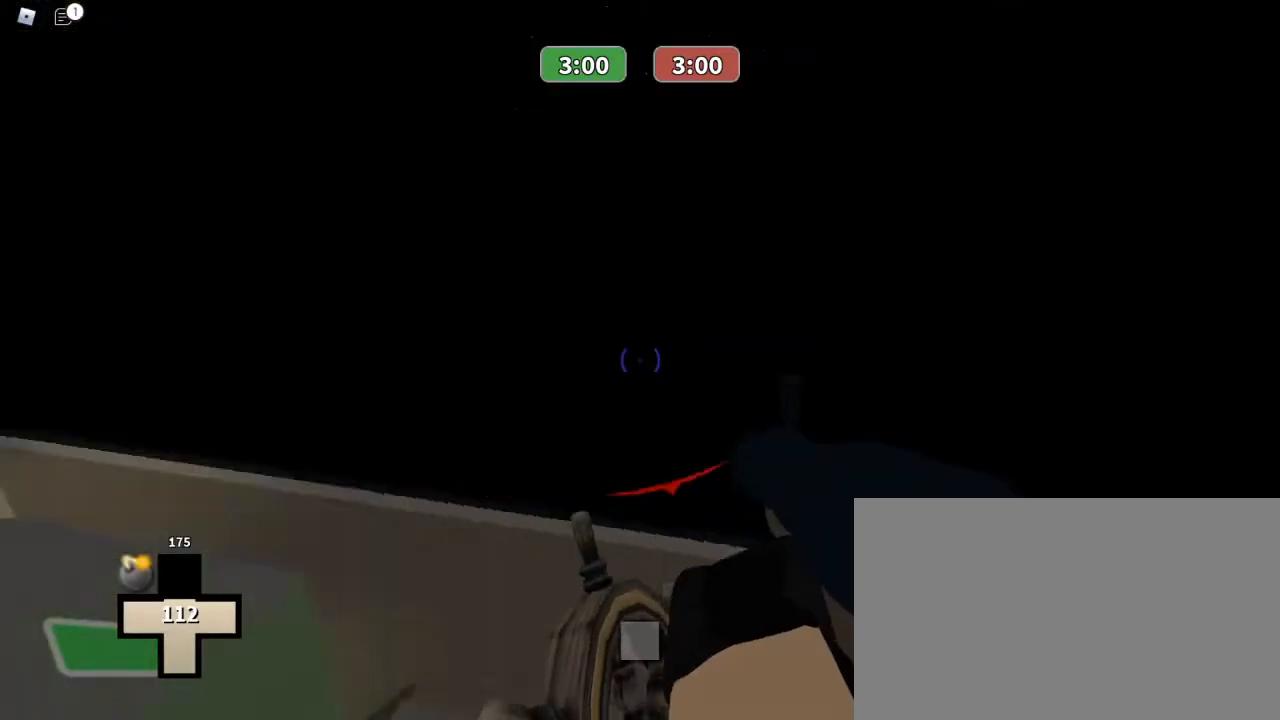
{"keys": ["w"], "mouse": [], "events": [[67, "mouse_left", "down"], [133, "3", "up"], [233, "mouse_left", "up"], [433, "ctrl", "up"]]}
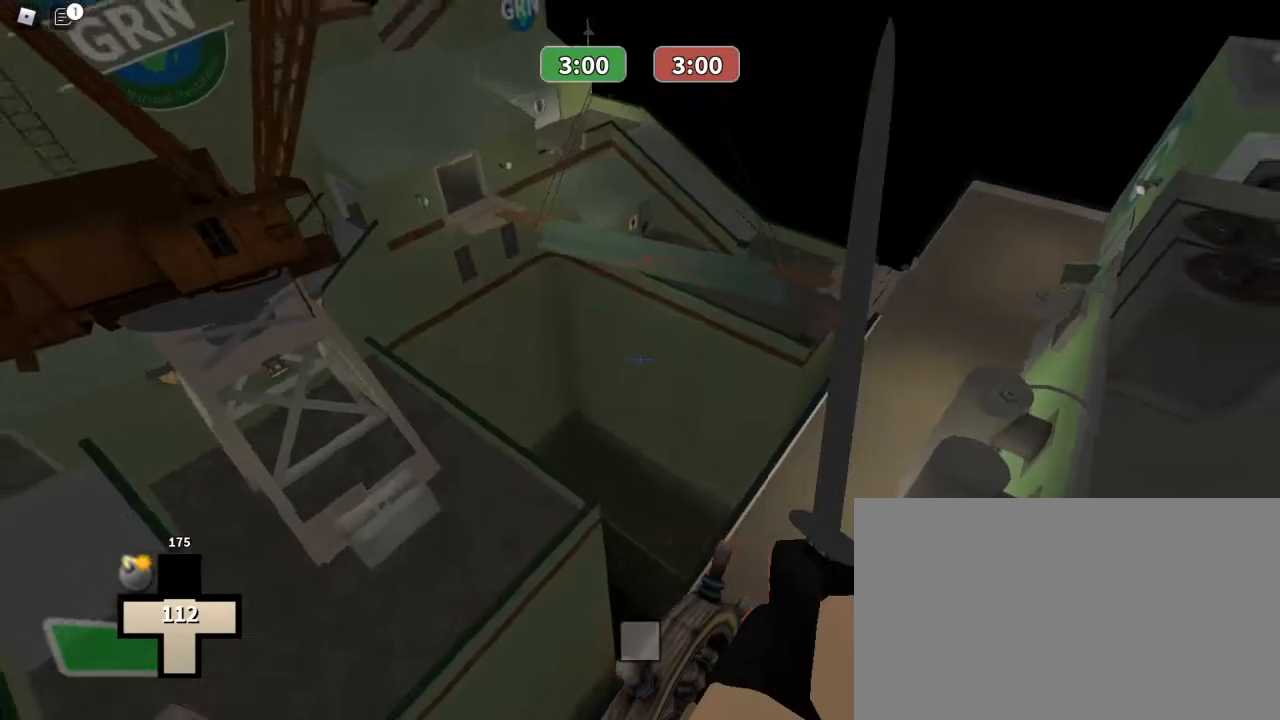
{"keys": ["w"], "mouse": ["left"], "events": [[367, "1", "down"], [400, "mouse_left", "down"], [500, "1", "up"]]}
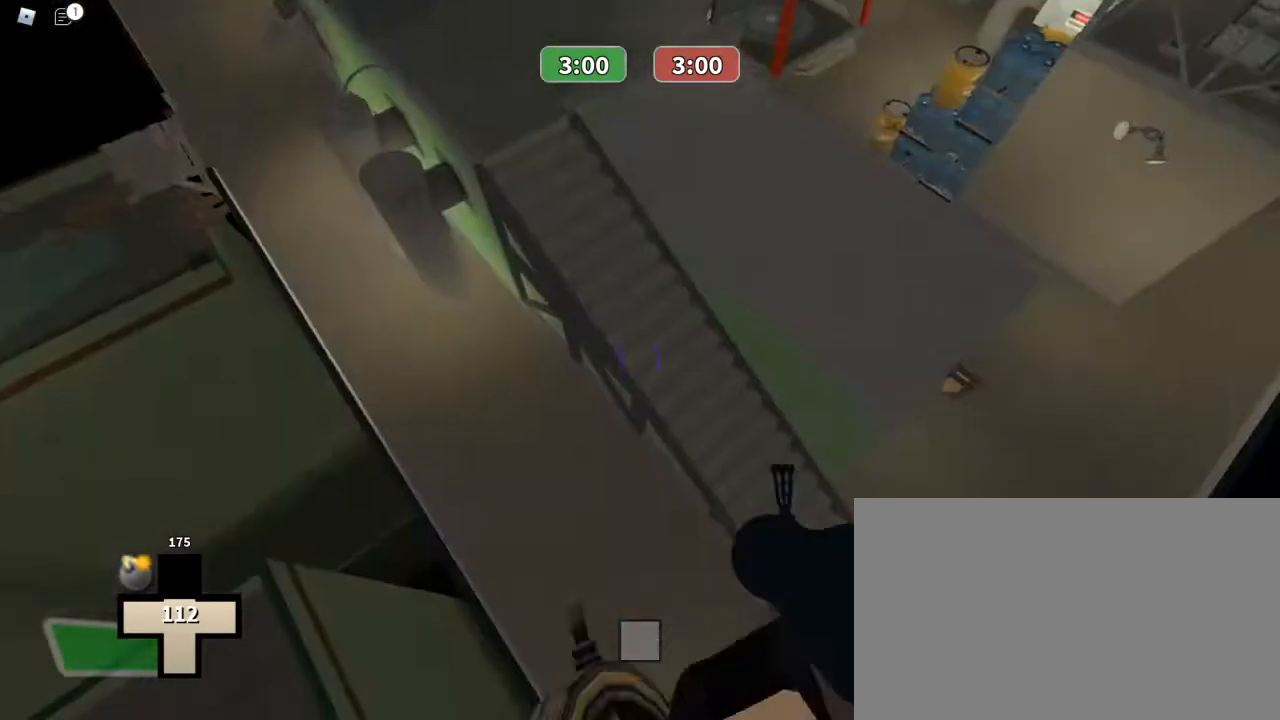
{"keys": ["w"], "mouse": [], "events": [[133, "mouse_left", "up"]]}
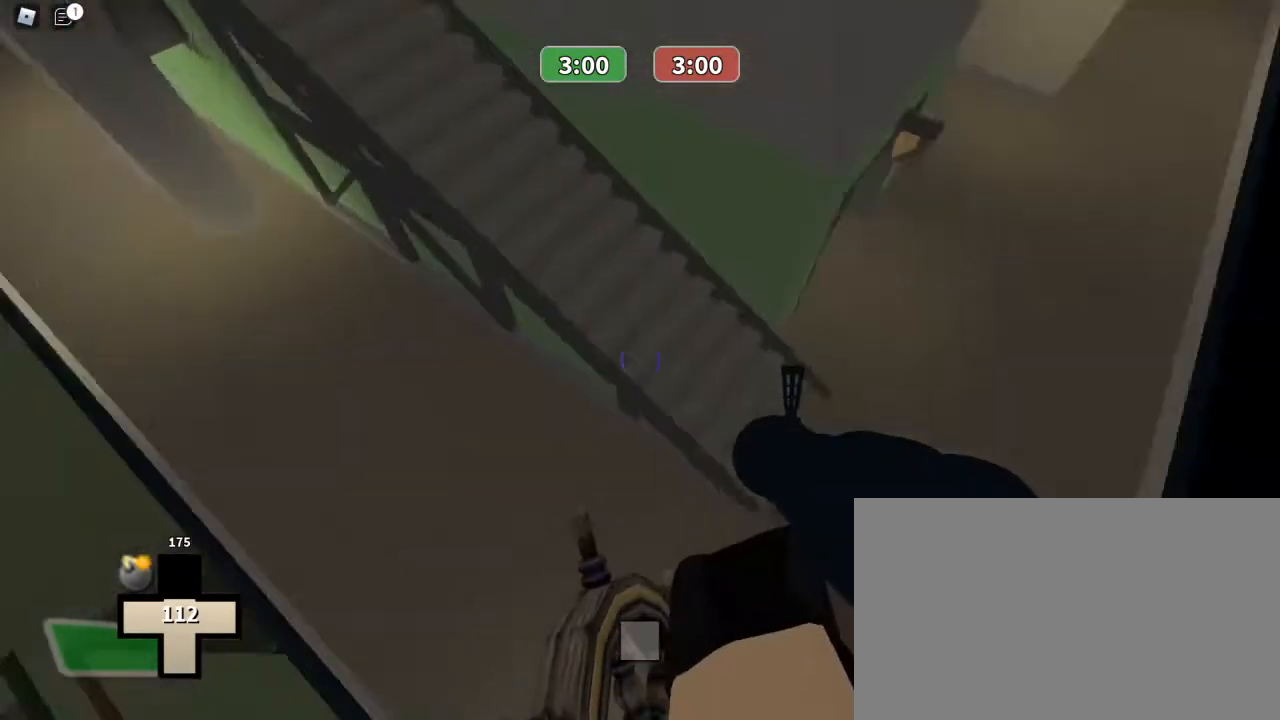
{"keys": ["d", "w"], "mouse": [], "events": [[300, "d", "down"]]}
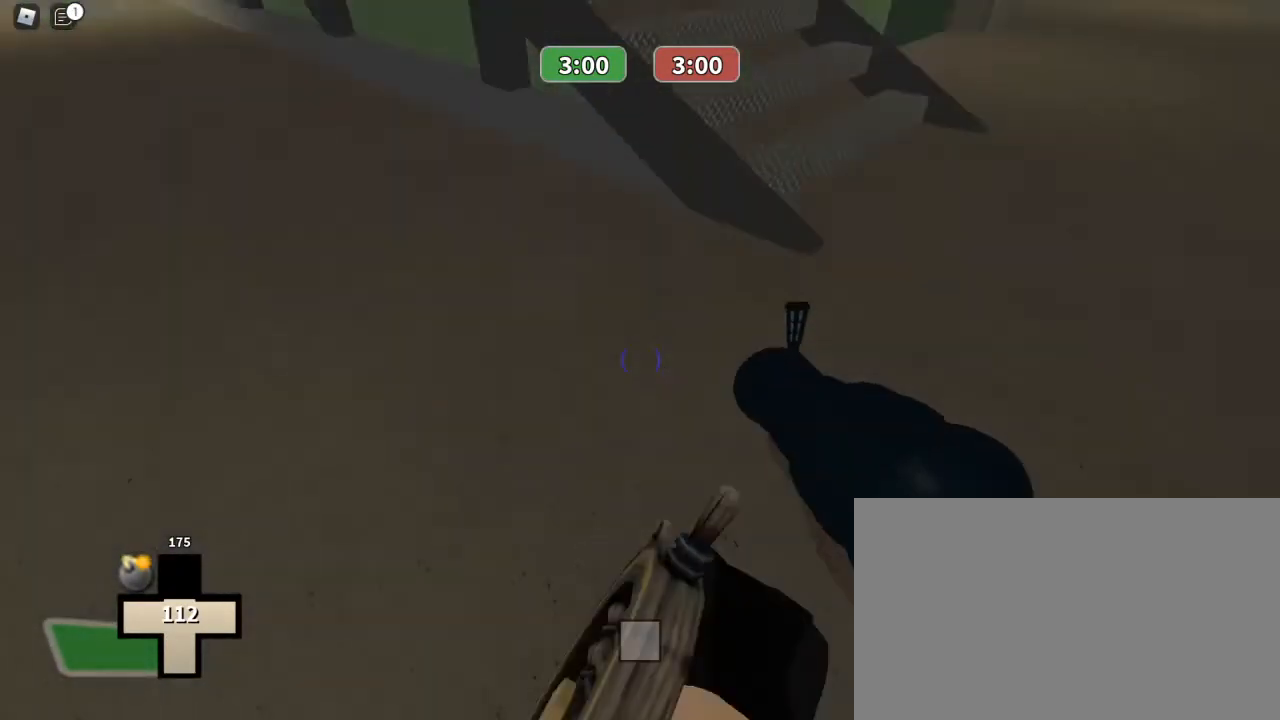
{"keys": ["a", "w"], "mouse": [], "events": [[333, "d", "up"], [500, "a", "down"]]}
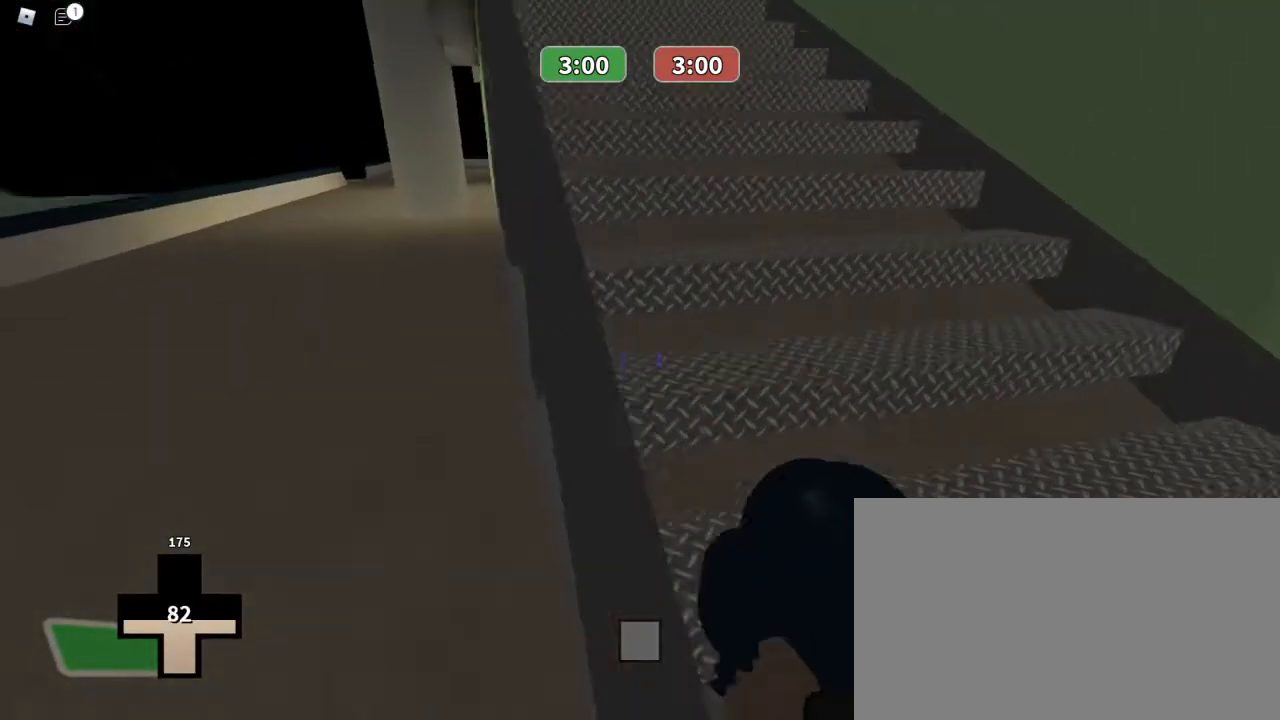
{"keys": [], "mouse": [], "events": [[400, "a", "up"], [467, "w", "up"]]}
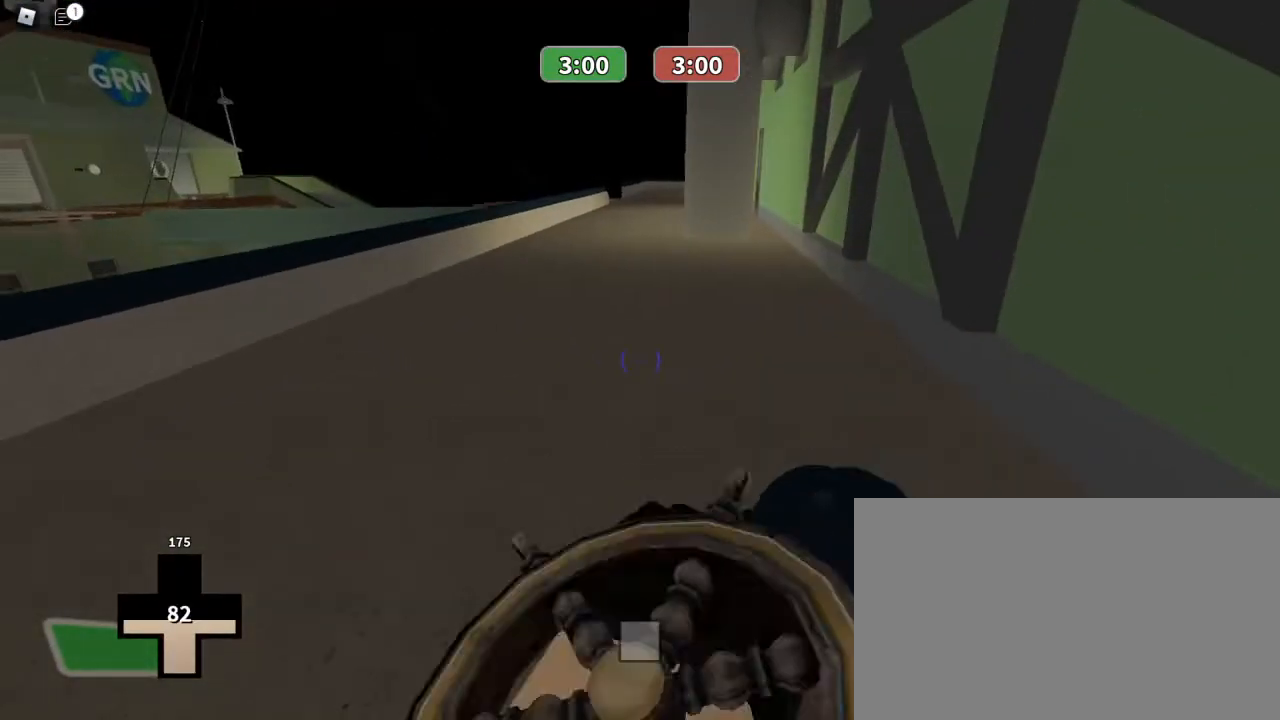
{"keys": ["w"], "mouse": ["left"], "events": [[233, "mouse_left", "down"], [467, "w", "down"]]}
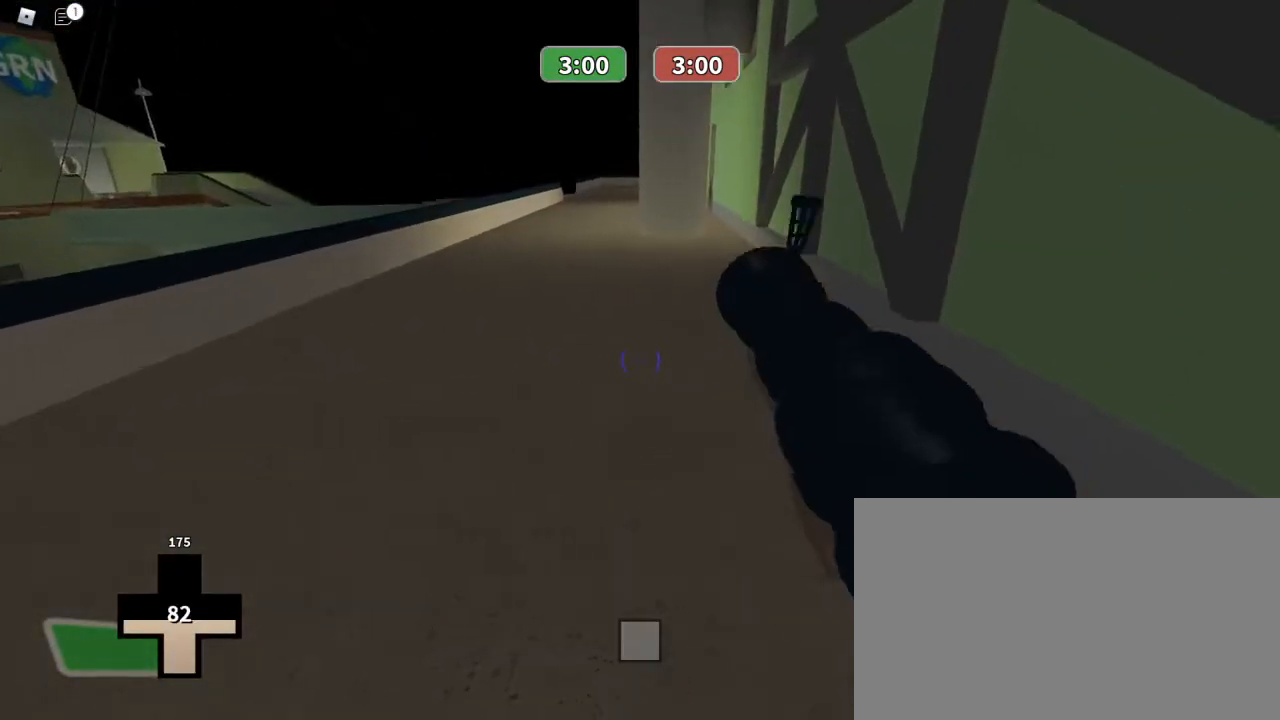
{"keys": ["a", "w"], "mouse": ["left"], "events": [[200, "a", "down"]]}
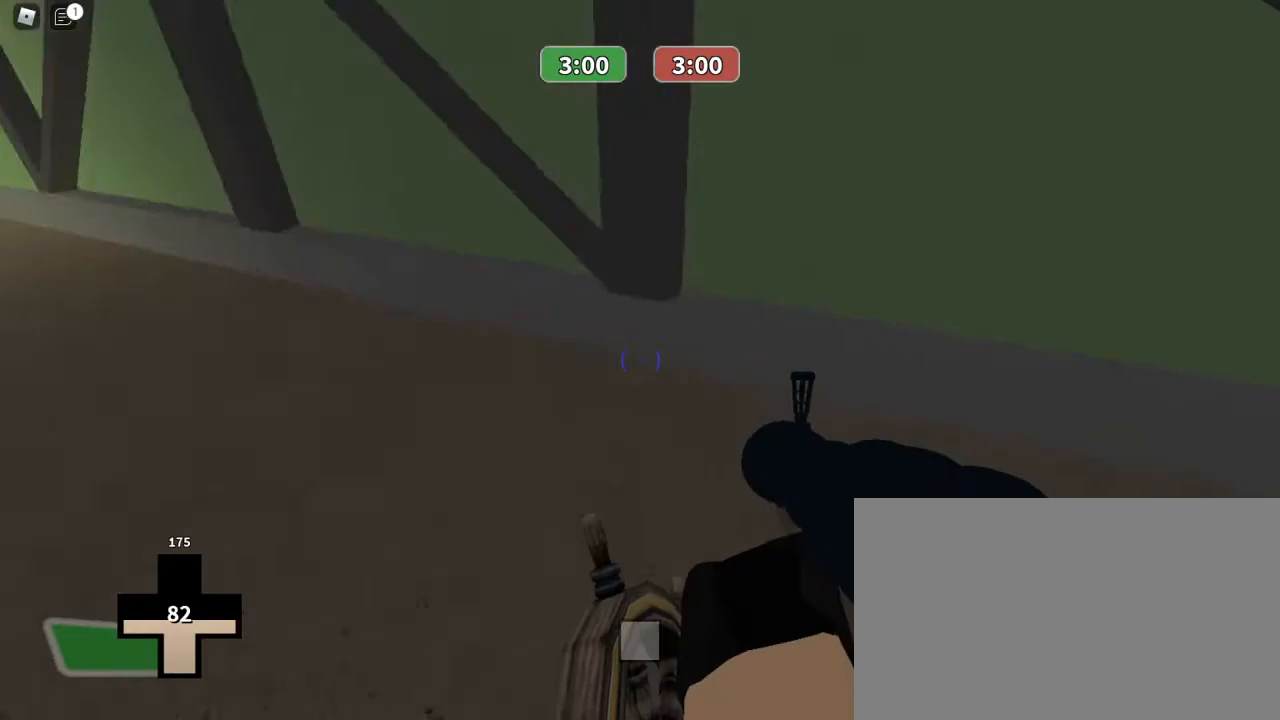
{"keys": ["ctrl", "w"], "mouse": [], "events": [[100, "space", "down"], [133, "ctrl", "down"], [133, "mouse_left", "up"], [233, "a", "up"], [233, "space", "up"]]}